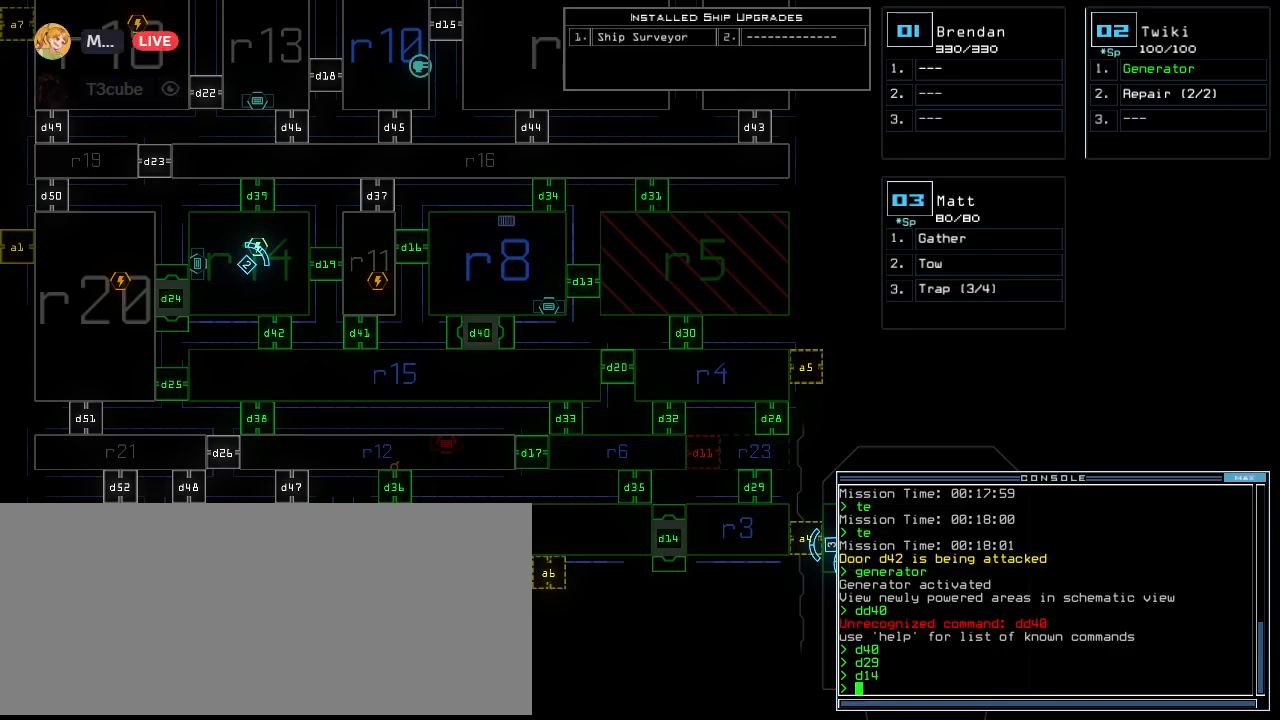
Gameplay with keyboard; each line is a JSON object with the keys held at the frame after it. "events" lists presses ("down") and releases ("up") of ".", "0", "1", "2", "3", "4", "5", "6", "7", "8", "9", "a", "b", "backspace", "c", "caps_lock", "comma", "ctrl_l", "ctrl_r", "d", "down", "e", "equals", "escape", "f", "f8", "g", "h", "i", "j", "k", "l", "left", "m", "minus", "n", "o", "p", "q", "quote", "r", "return", "right", "s", "semicolon", "shift_l", "shift_r", "space", "tab", "u", "up", "v", "w", "x", "y" and "z" between this image and that frame as [ms after this image, input, new state], when the widget could be followed in between. No other keys are recorded. Mouse input is not recorded. Not read: t tilde.
{"keys": ["space"], "events": [[500, "space", "down"]]}
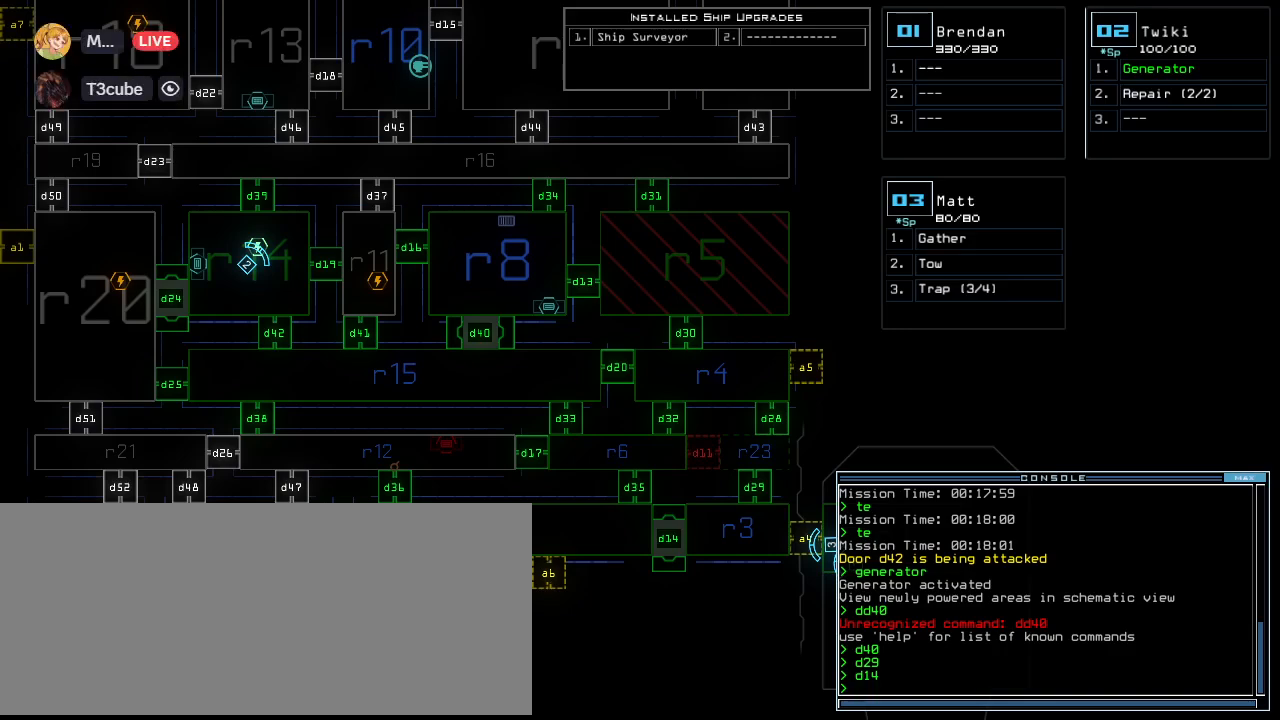
{"keys": [], "events": [[100, "space", "up"]]}
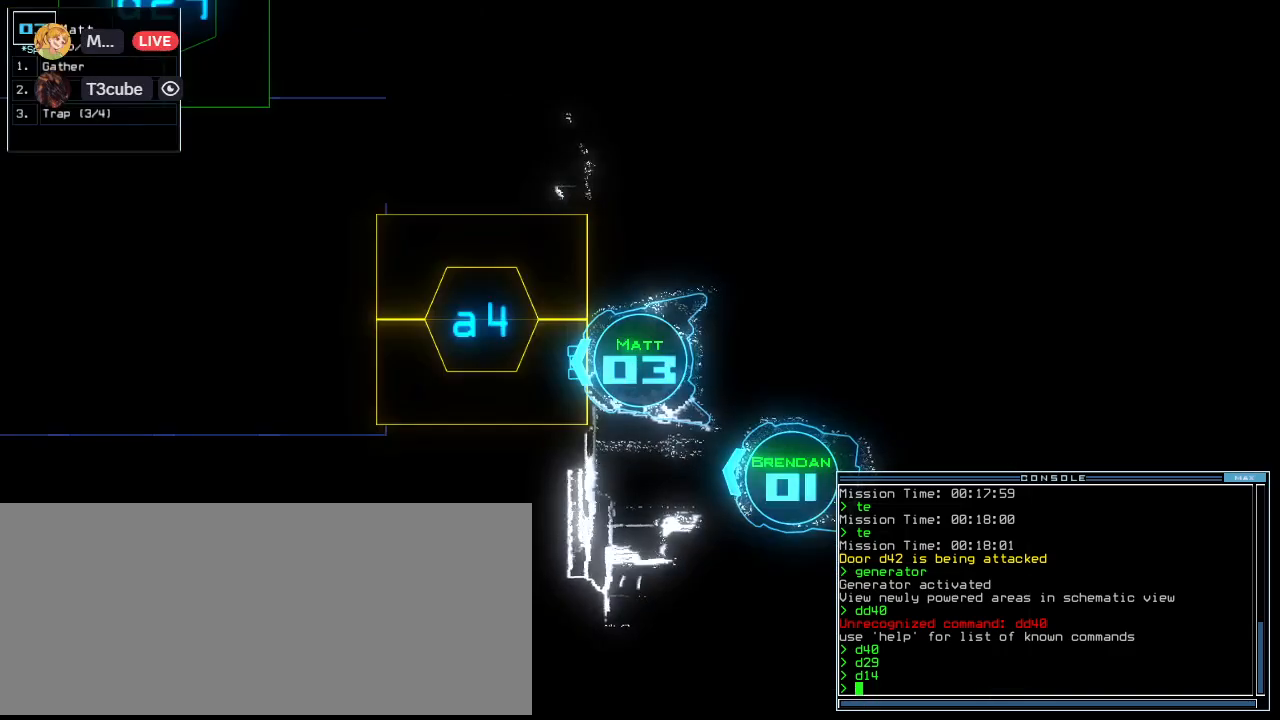
{"keys": [], "events": []}
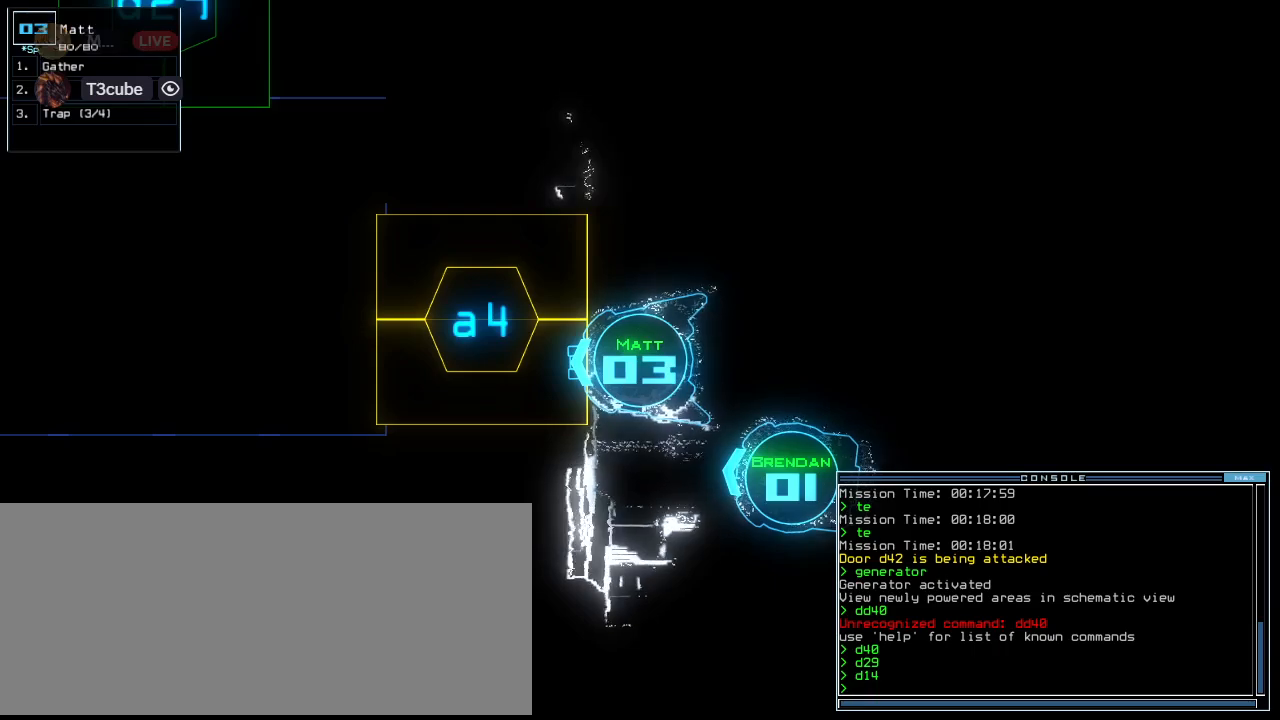
{"keys": [], "events": []}
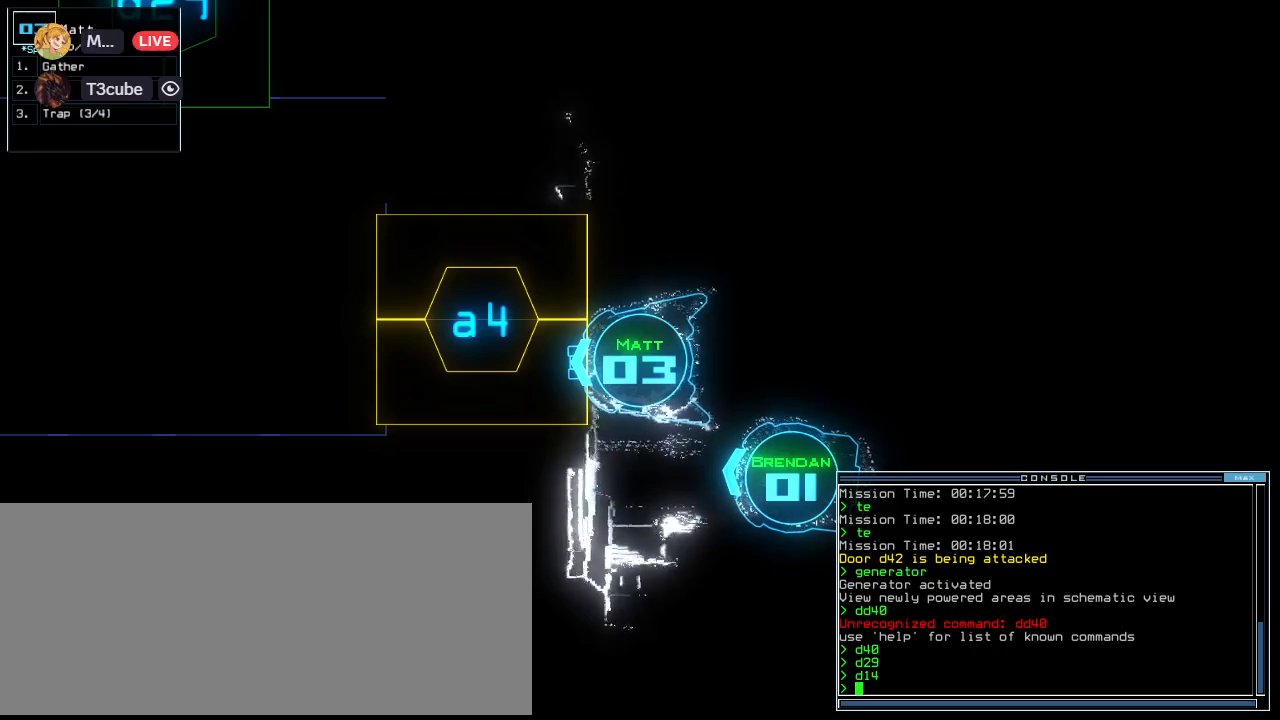
{"keys": [], "events": [[400, "space", "down"], [480, "space", "up"]]}
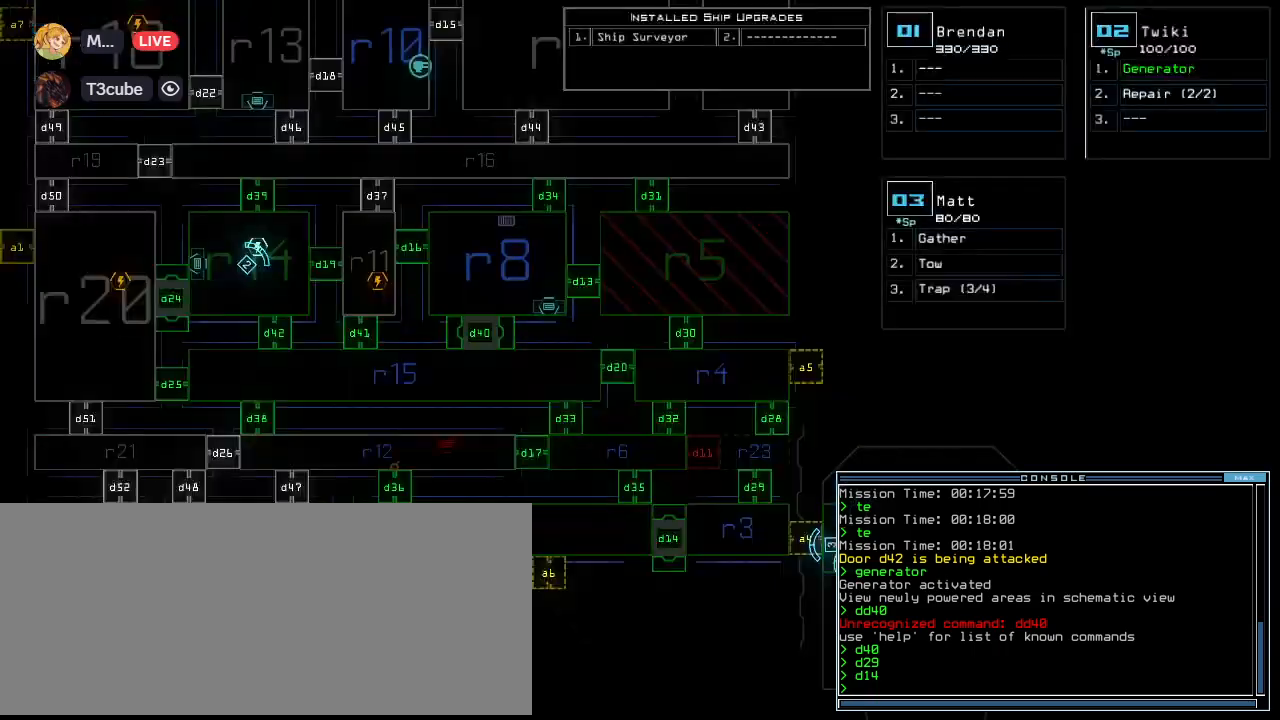
{"keys": [], "events": [[120, "c", "down"], [160, "c", "up"], [220, "c", "down"], [300, "return", "down"], [320, "c", "up"], [360, "return", "up"]]}
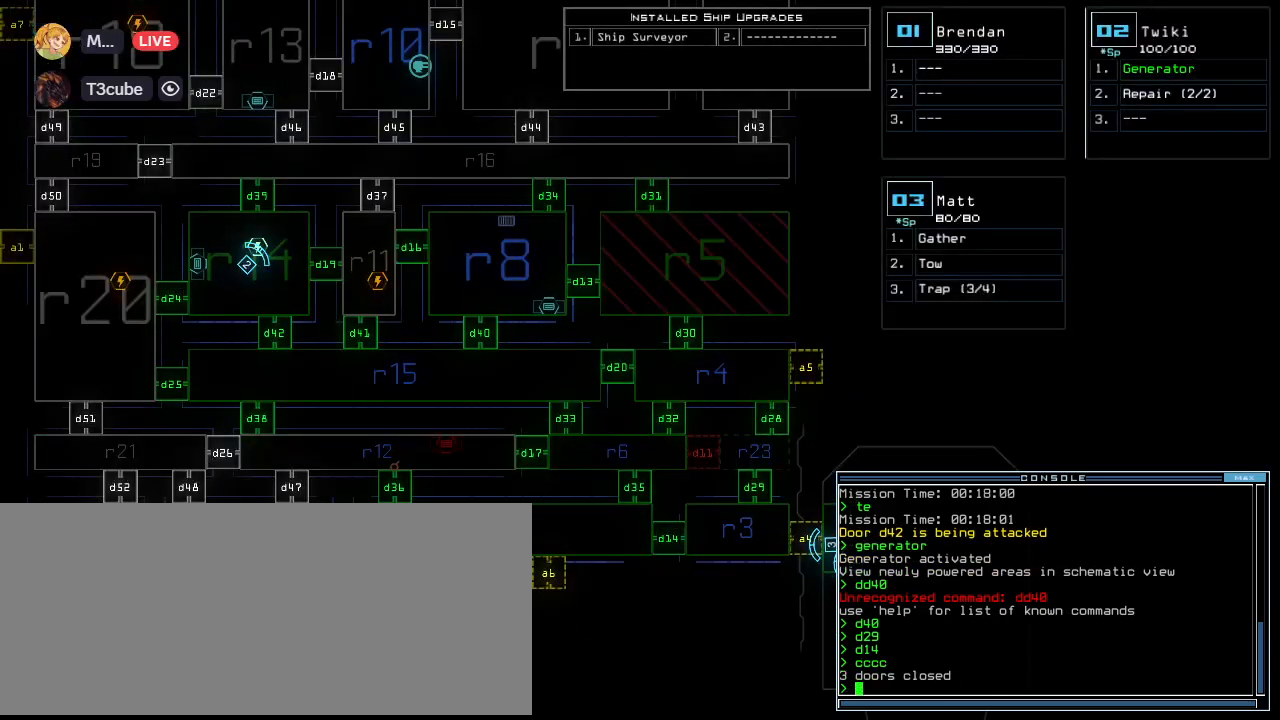
{"keys": [], "events": []}
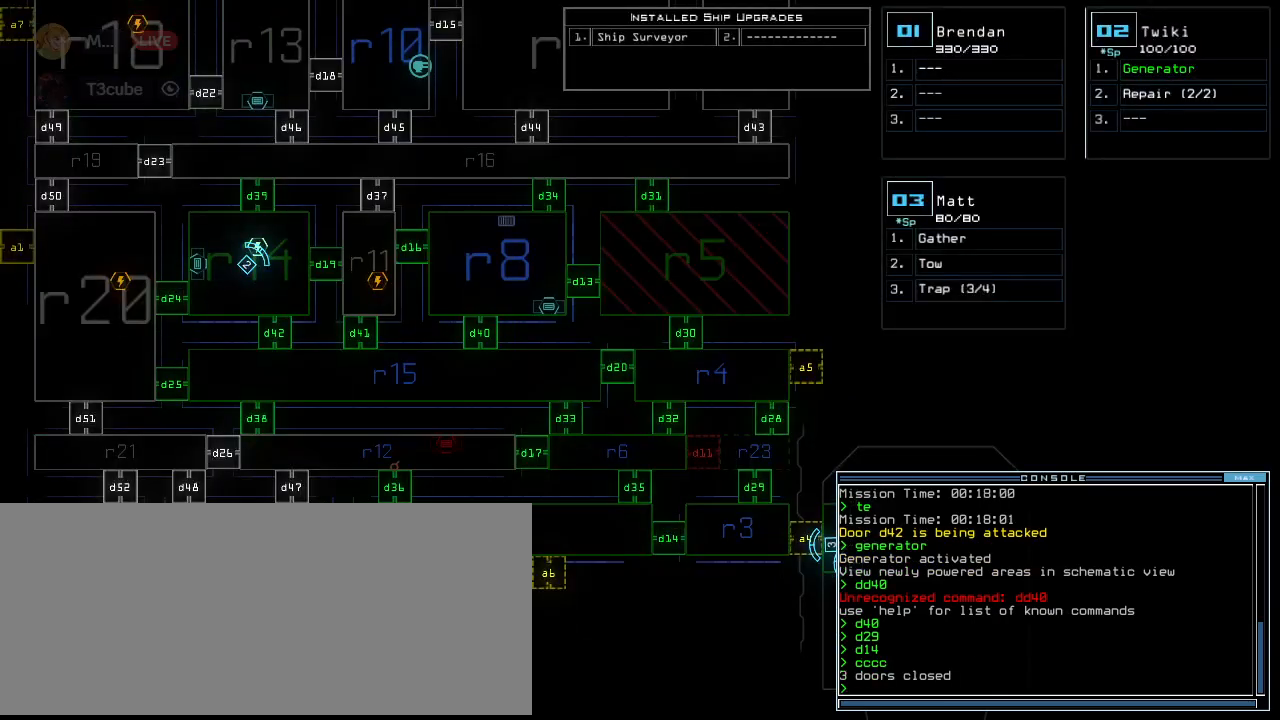
{"keys": [], "events": []}
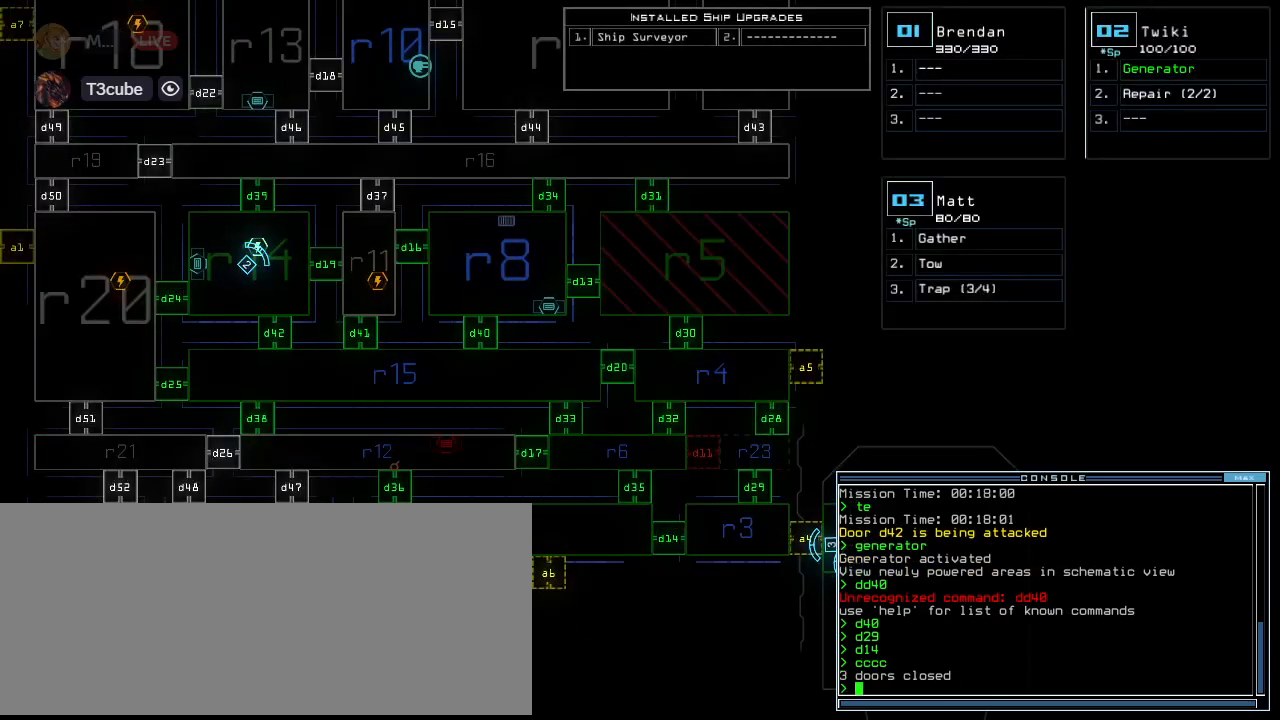
{"keys": ["a"], "events": [[280, "3", "down"], [340, "3", "up"], [500, "a", "down"]]}
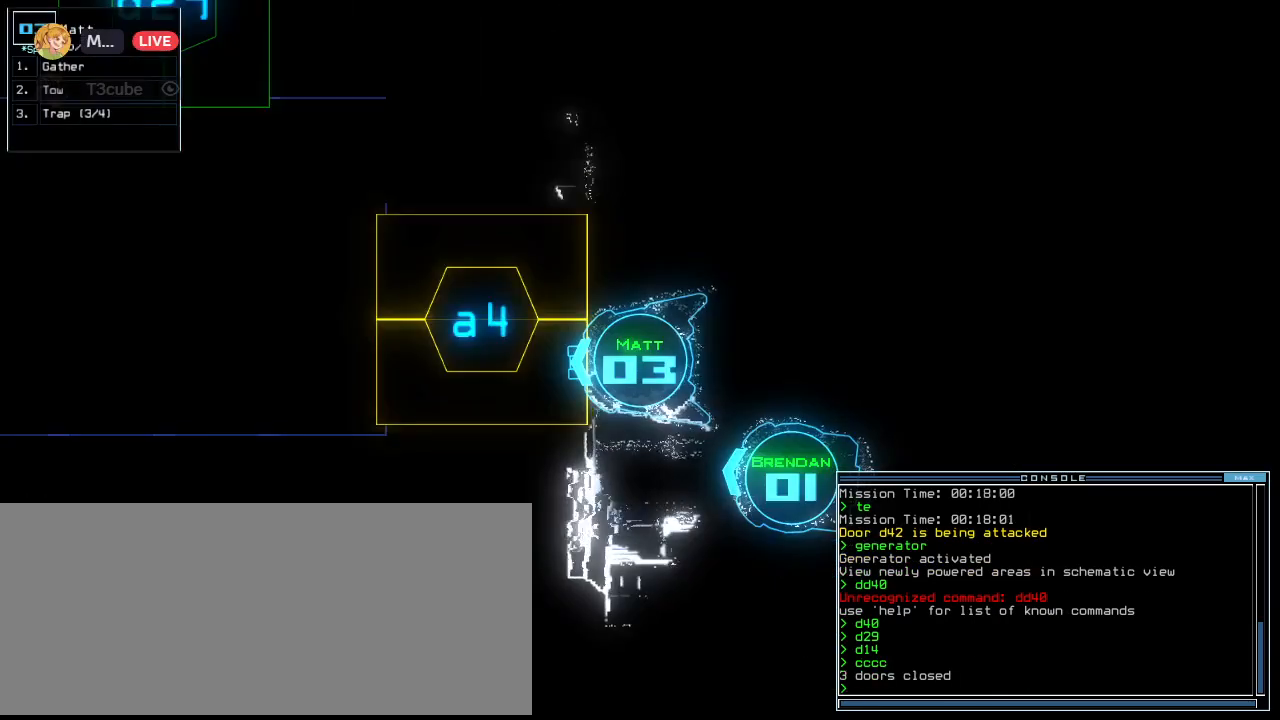
{"keys": [], "events": [[40, "r", "down"], [100, "a", "up"], [140, "r", "up"]]}
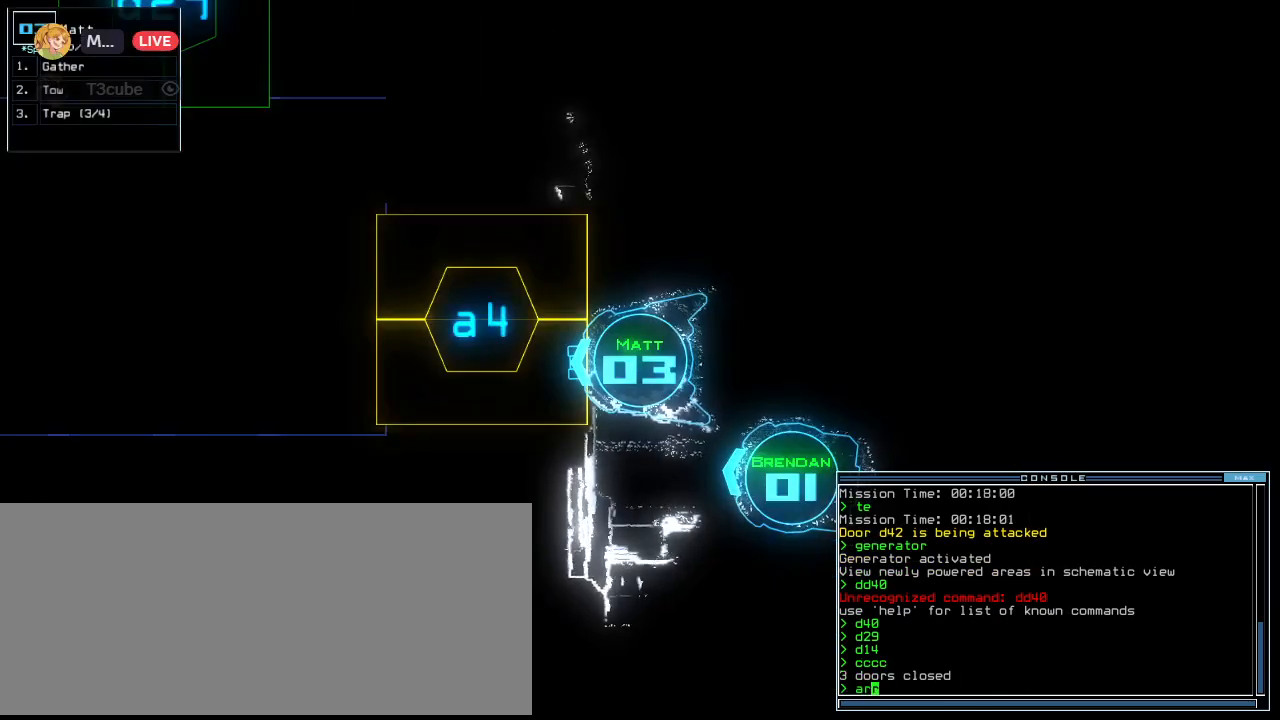
{"keys": ["right", "up"], "events": [[300, "return", "down"], [360, "return", "up"], [460, "right", "down"], [480, "up", "down"]]}
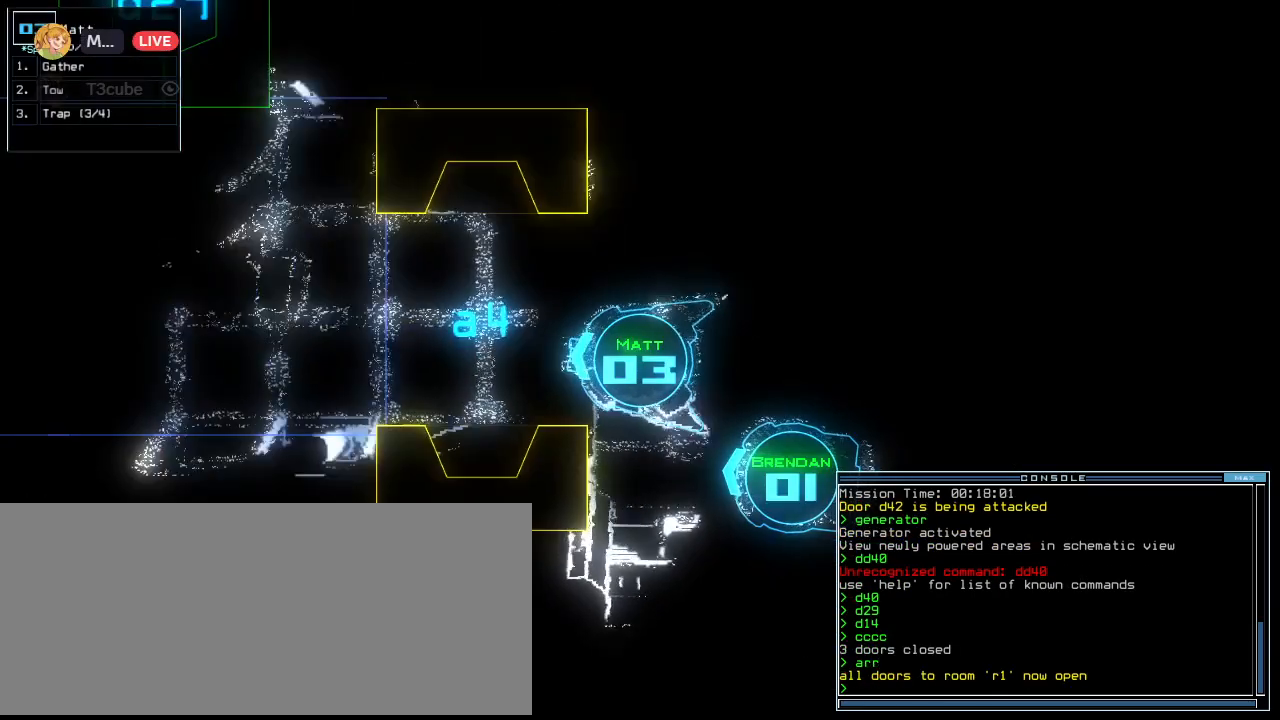
{"keys": [], "events": [[100, "right", "up"], [280, "left", "down"], [420, "left", "up"], [460, "up", "up"]]}
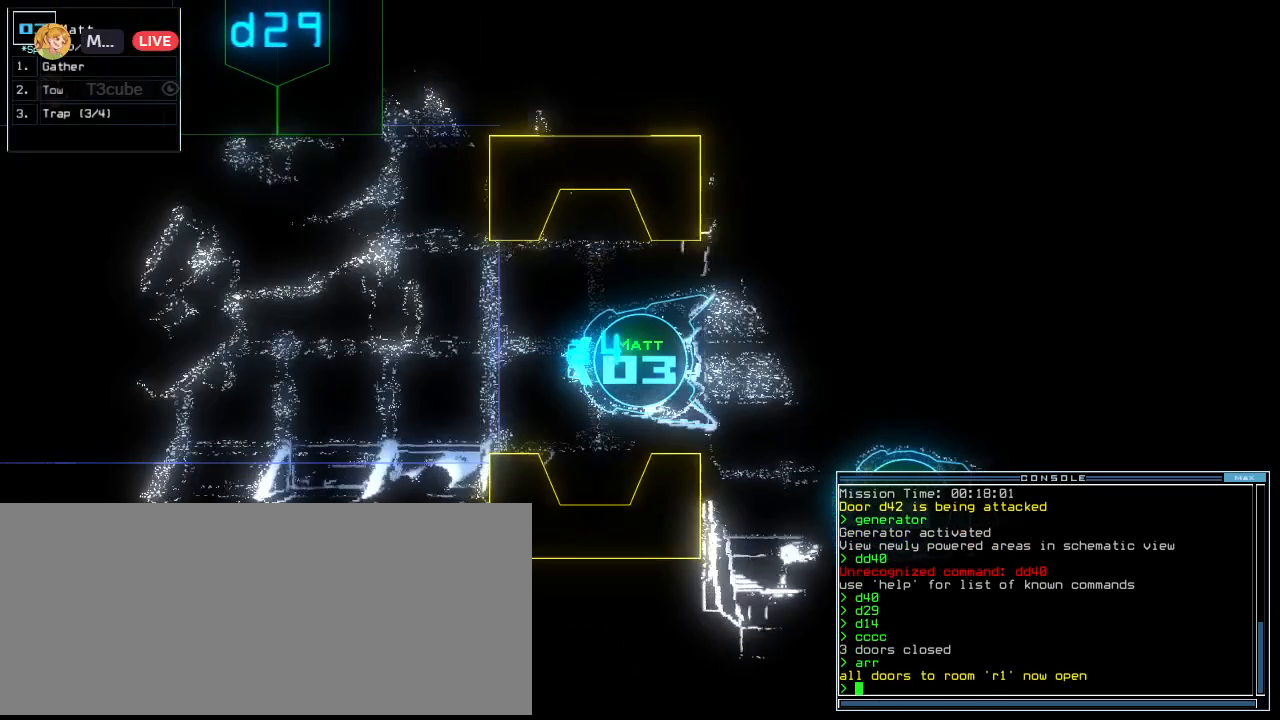
{"keys": [], "events": []}
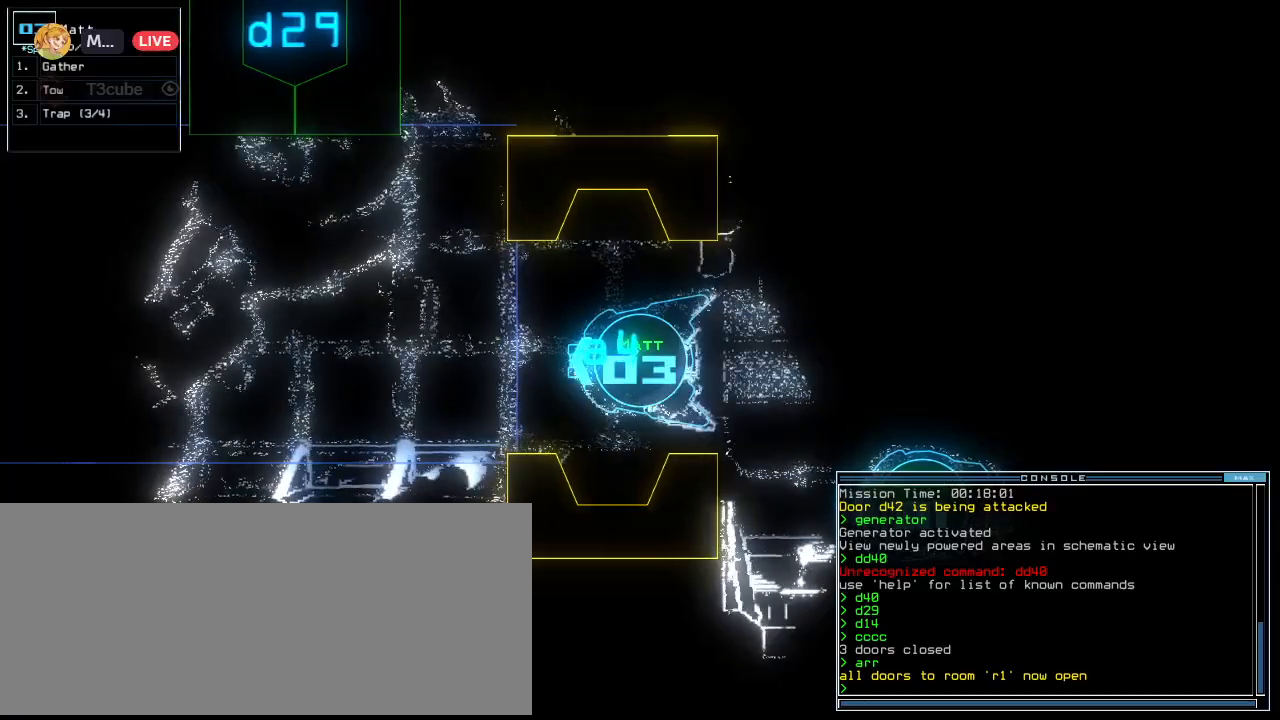
{"keys": [], "events": []}
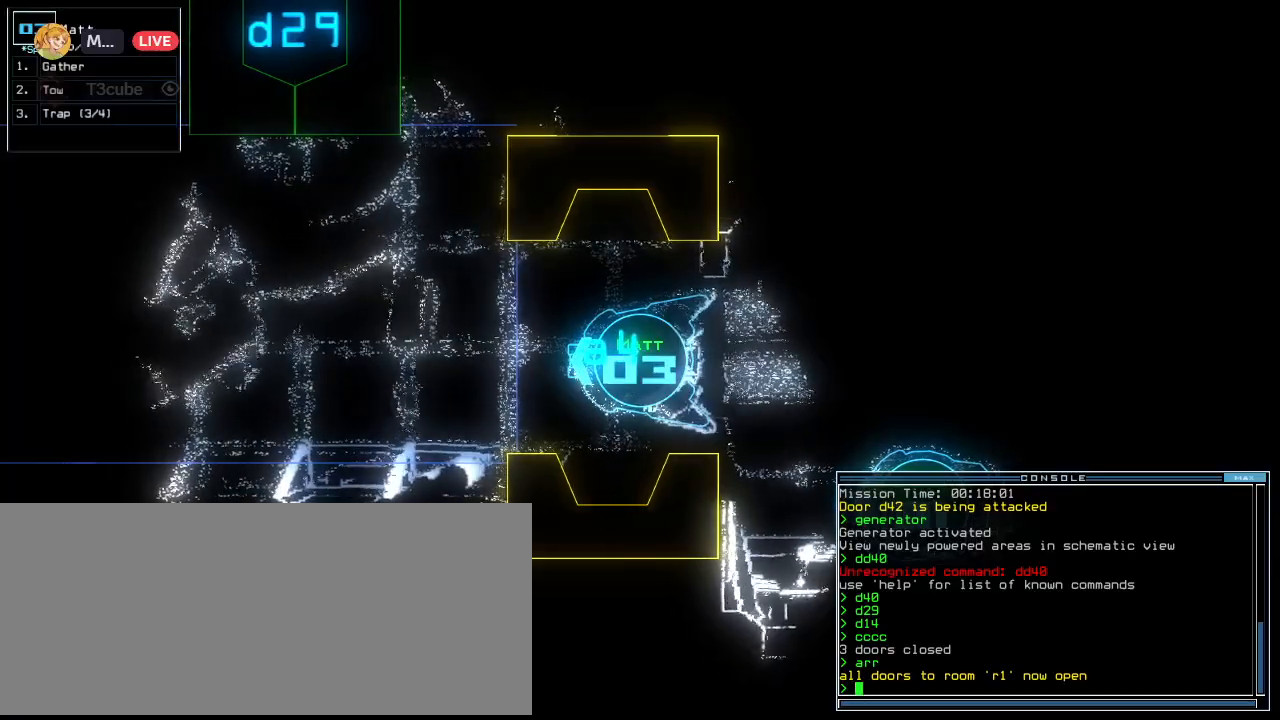
{"keys": [], "events": []}
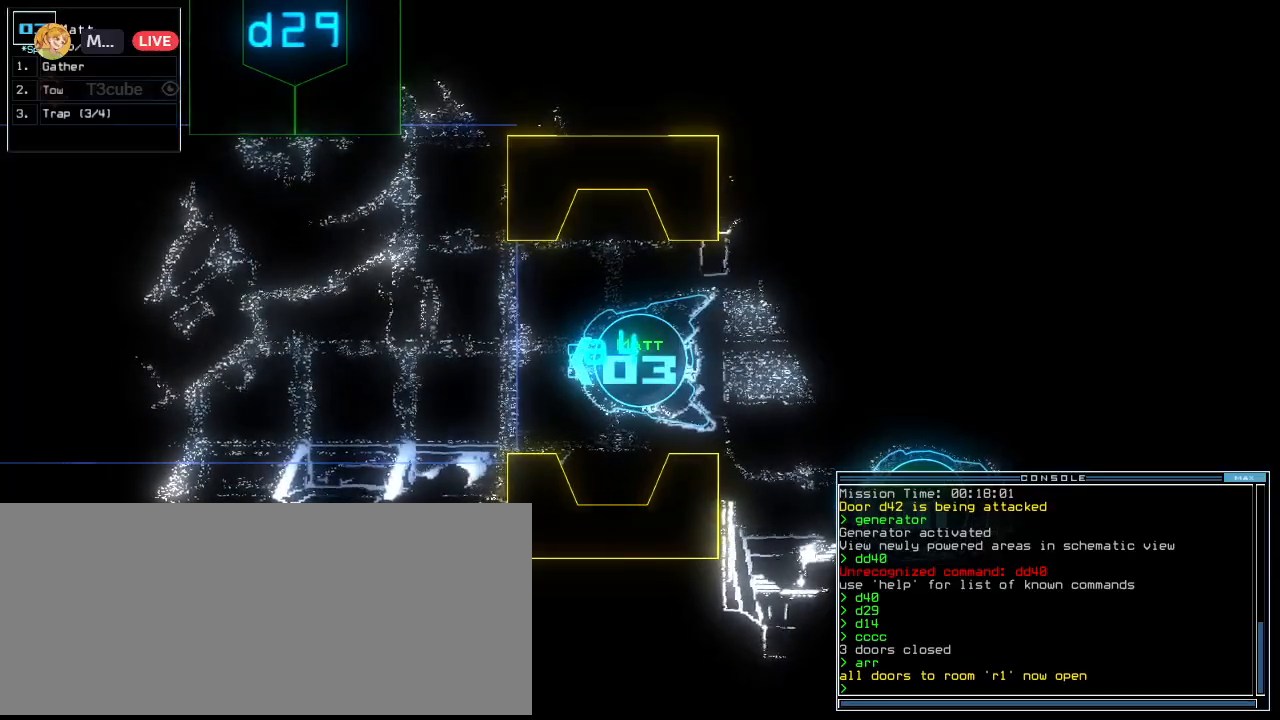
{"keys": [], "events": [[180, "up", "down"], [260, "up", "up"]]}
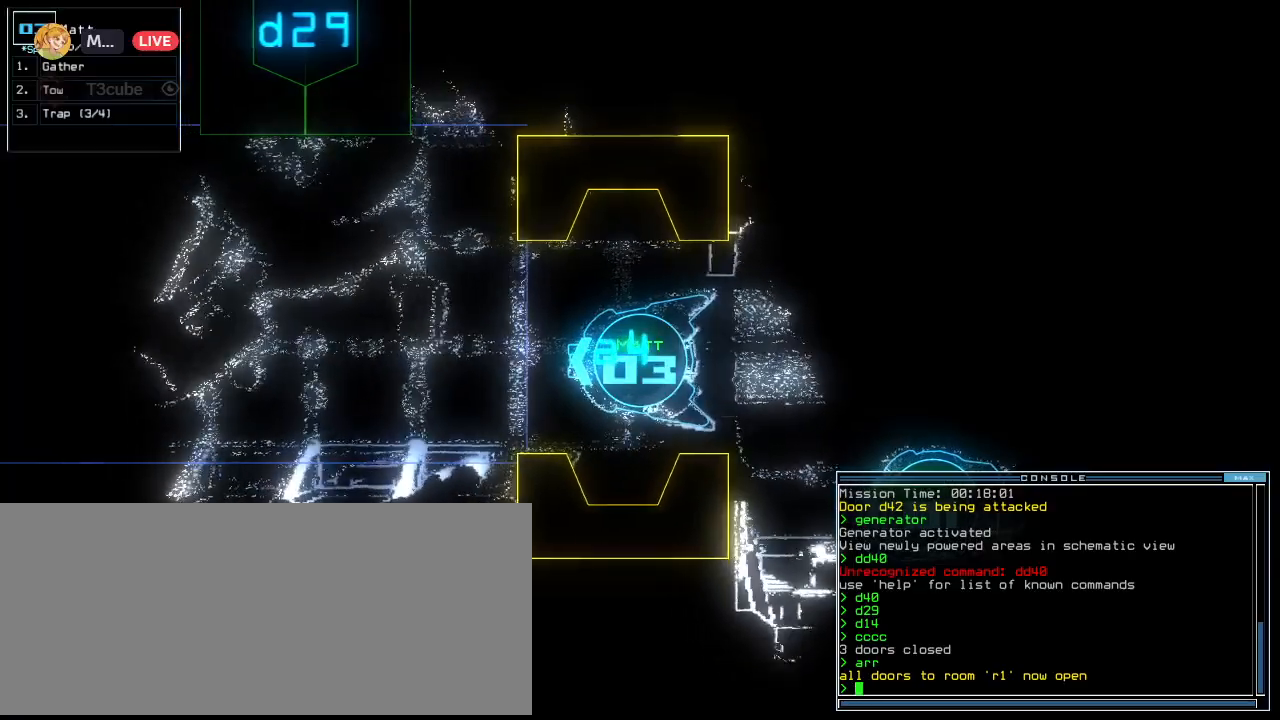
{"keys": [], "events": [[240, "up", "down"], [300, "up", "up"]]}
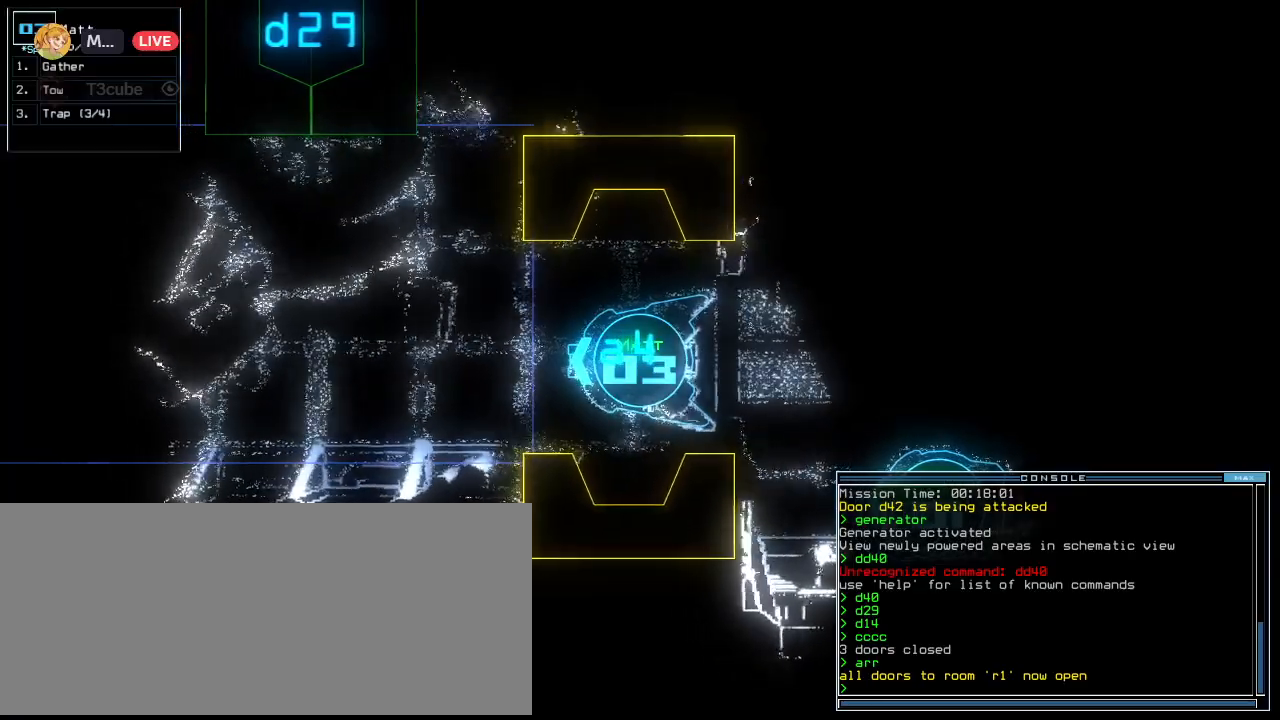
{"keys": ["up"], "events": [[40, "up", "down"], [80, "up", "up"], [200, "up", "down"], [240, "up", "up"], [480, "up", "down"]]}
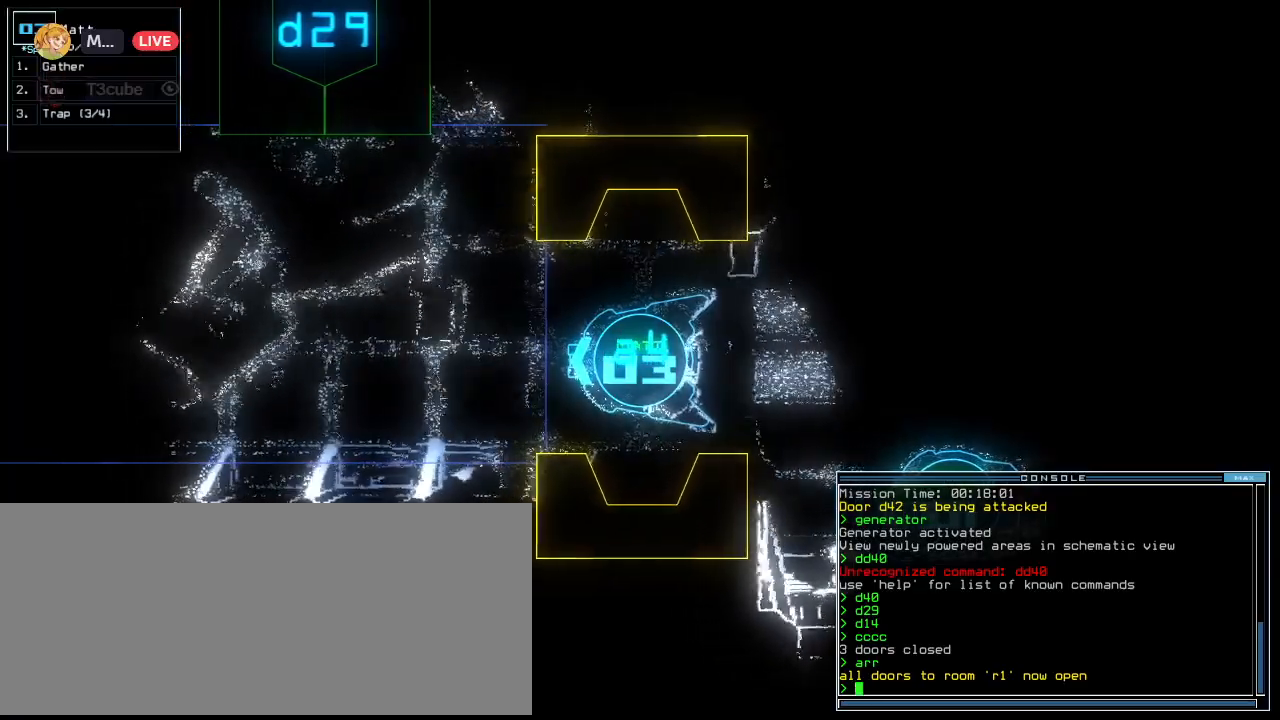
{"keys": ["up"], "events": [[40, "up", "up"], [120, "up", "down"], [380, "right", "down"], [500, "right", "up"]]}
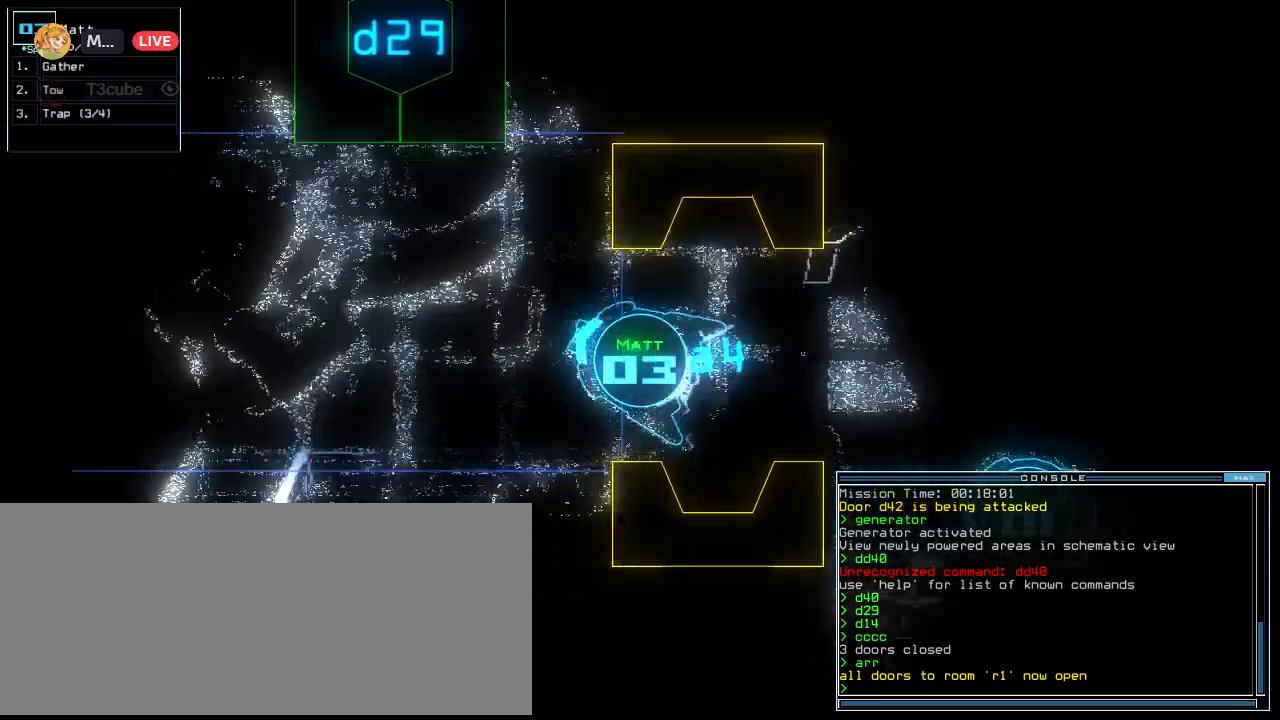
{"keys": ["right", "up"], "events": [[40, "left", "down"], [160, "left", "up"], [380, "right", "down"]]}
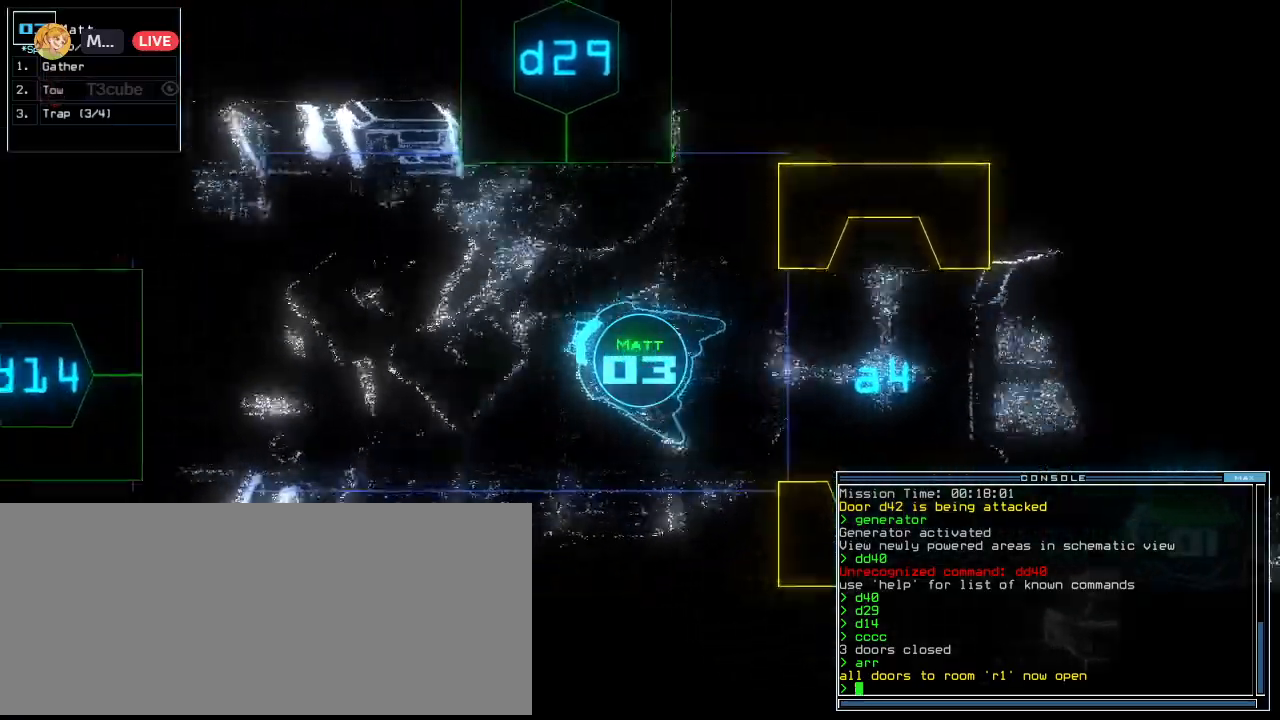
{"keys": [], "events": [[440, "right", "up"], [460, "up", "up"]]}
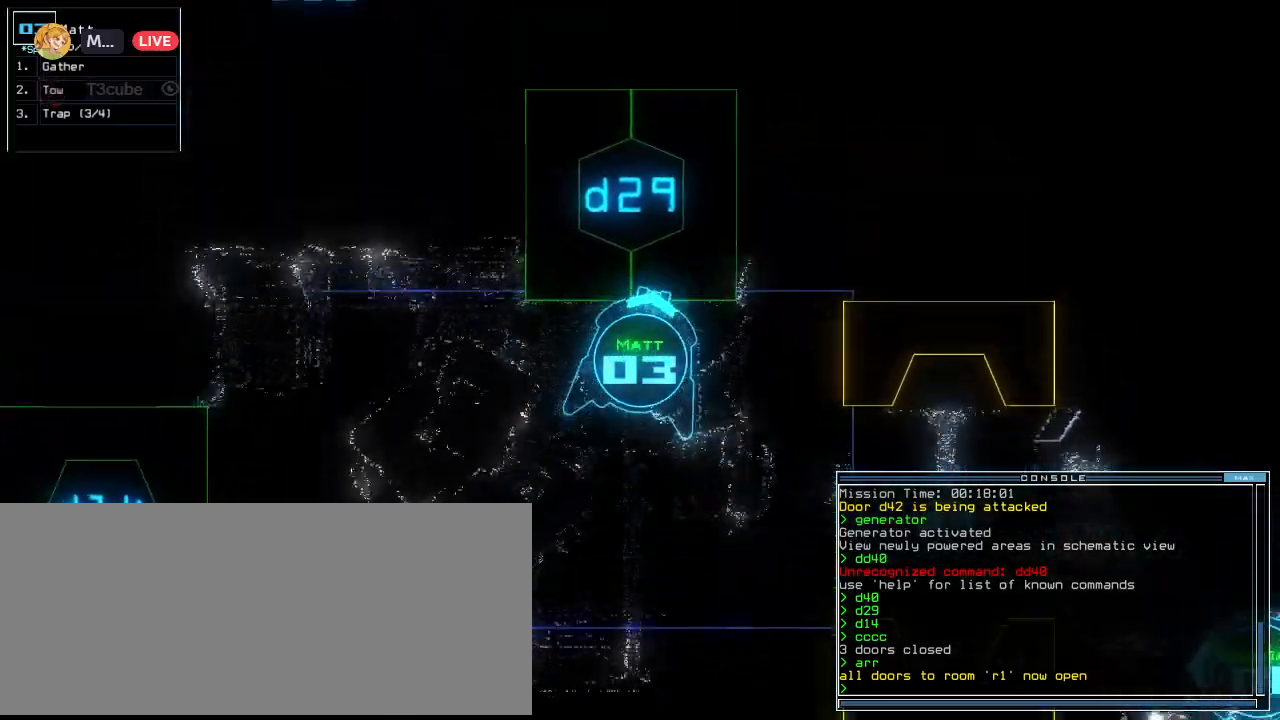
{"keys": [], "events": [[100, "d", "down"], [200, "d", "up"], [340, "2", "down"], [420, "2", "up"]]}
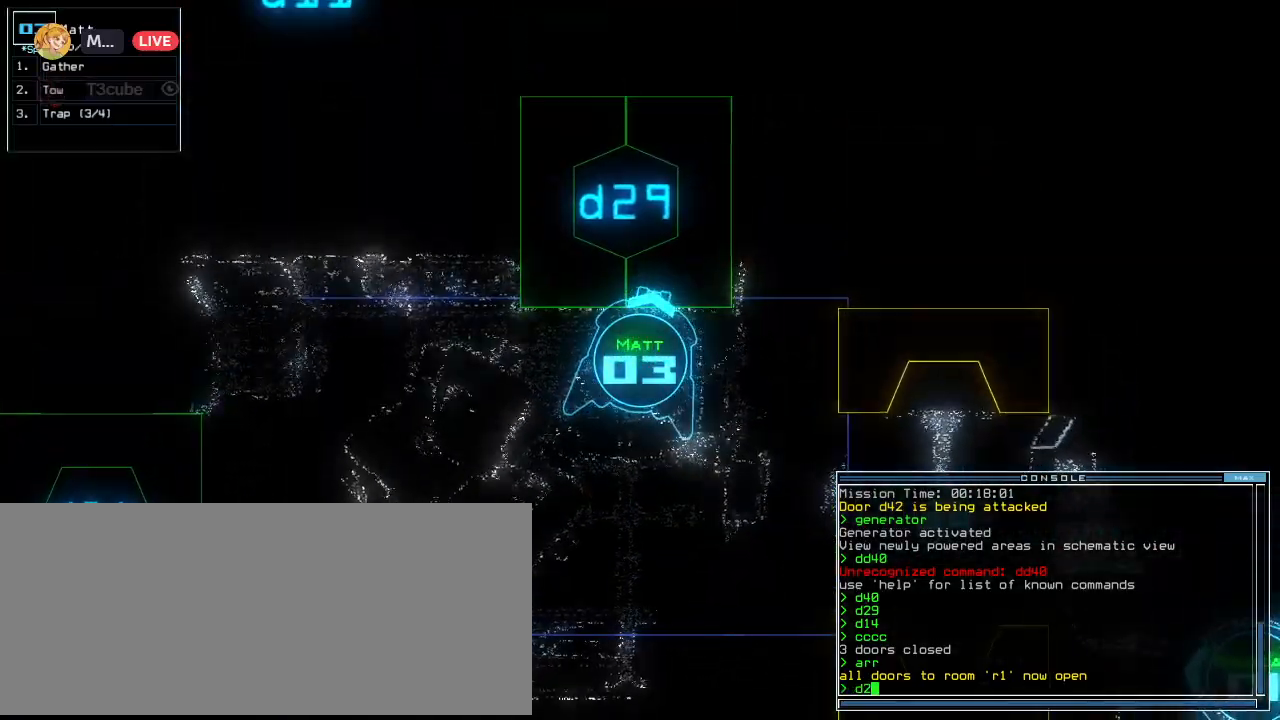
{"keys": [], "events": [[60, "9", "down"], [120, "9", "up"]]}
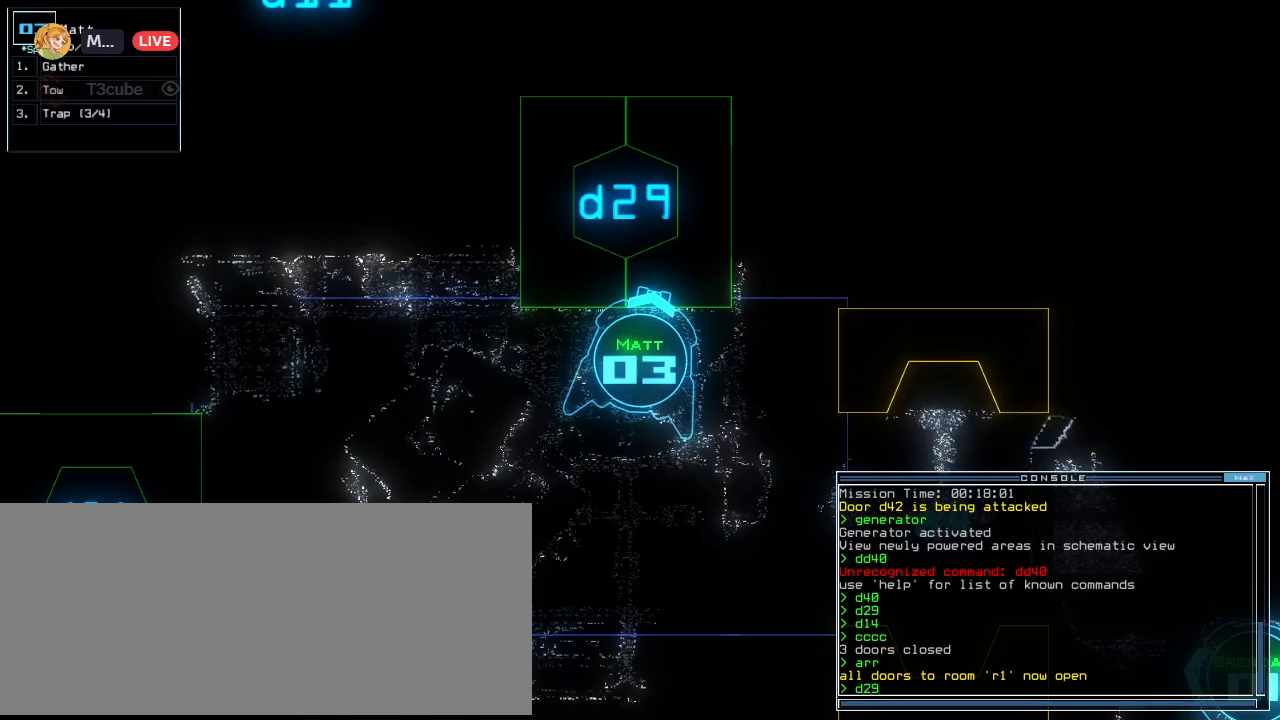
{"keys": [], "events": []}
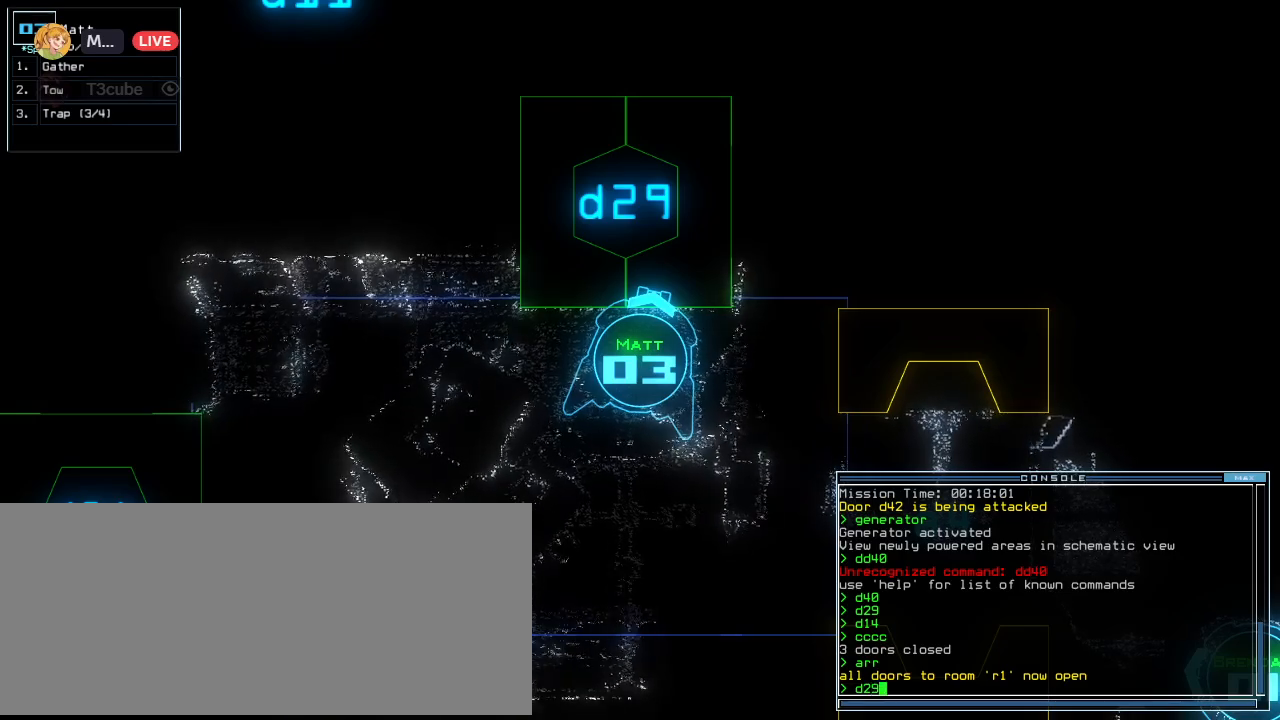
{"keys": ["up"], "events": [[100, "return", "down"], [160, "return", "up"], [300, "up", "down"], [320, "left", "down"], [460, "left", "up"]]}